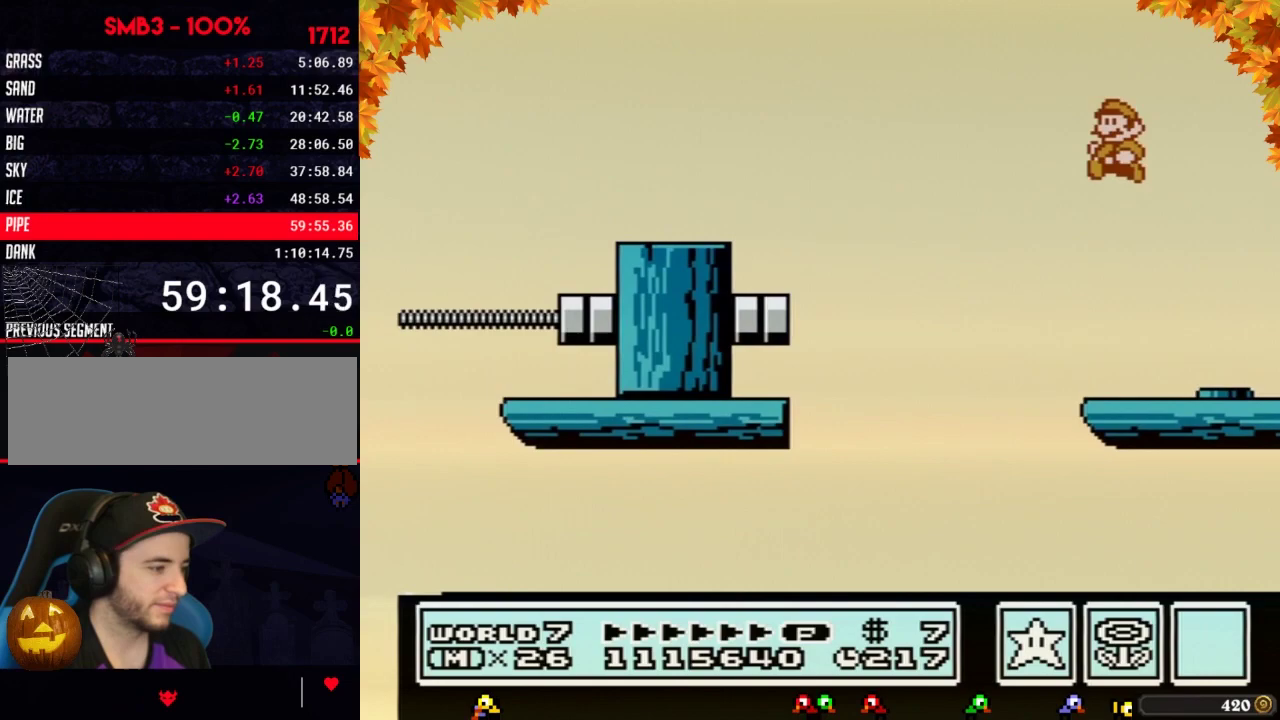
Gameplay with a controller (Nintendo layout); each line is a JSON object with the inputs held at the frame after it. "events" lists button and stick changes between this image and that frame as [ms after this image, input, new state], when the widget could be followed in between. Not read: L3 R3.
{"buttons": [], "events": [[50, "B", "up"], [50, "DPAD_LEFT", "up"]]}
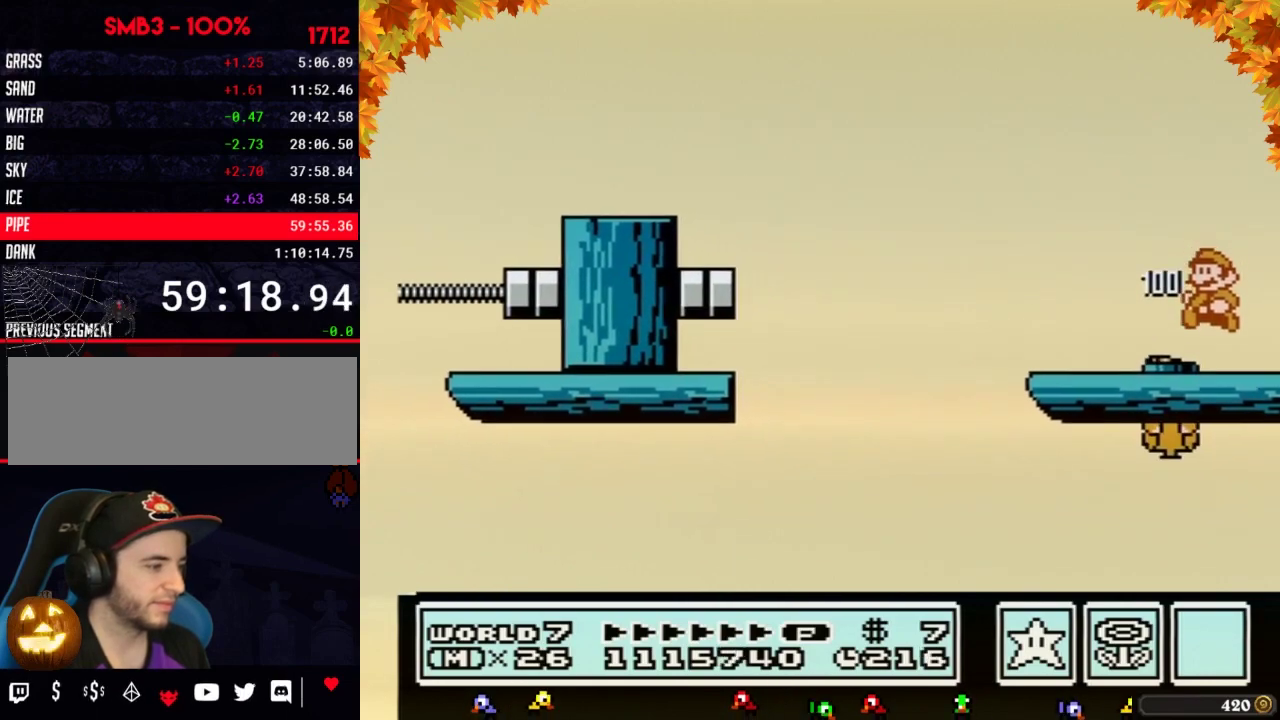
{"buttons": [], "events": [[267, "A", "down"], [333, "A", "up"]]}
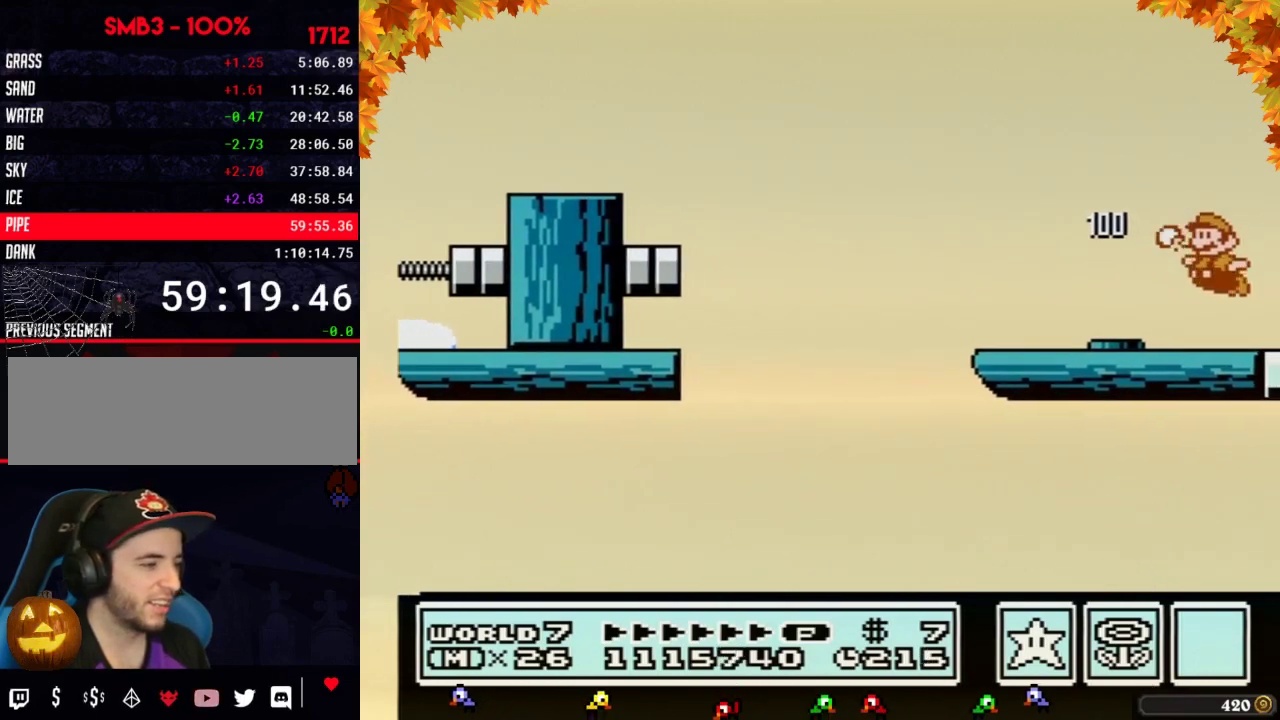
{"buttons": ["B"], "events": [[50, "B", "down"]]}
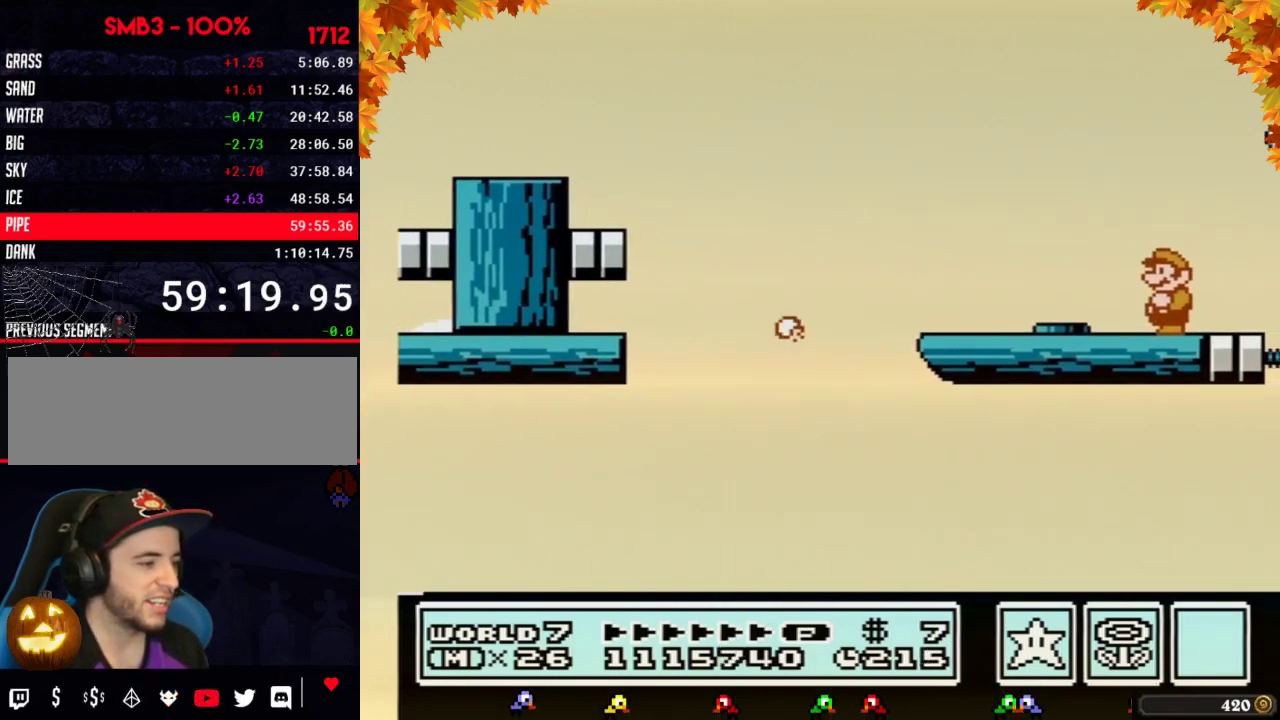
{"buttons": ["A", "B", "DPAD_RIGHT"], "events": [[50, "B", "up"], [267, "B", "down"], [400, "A", "down"], [467, "DPAD_RIGHT", "down"]]}
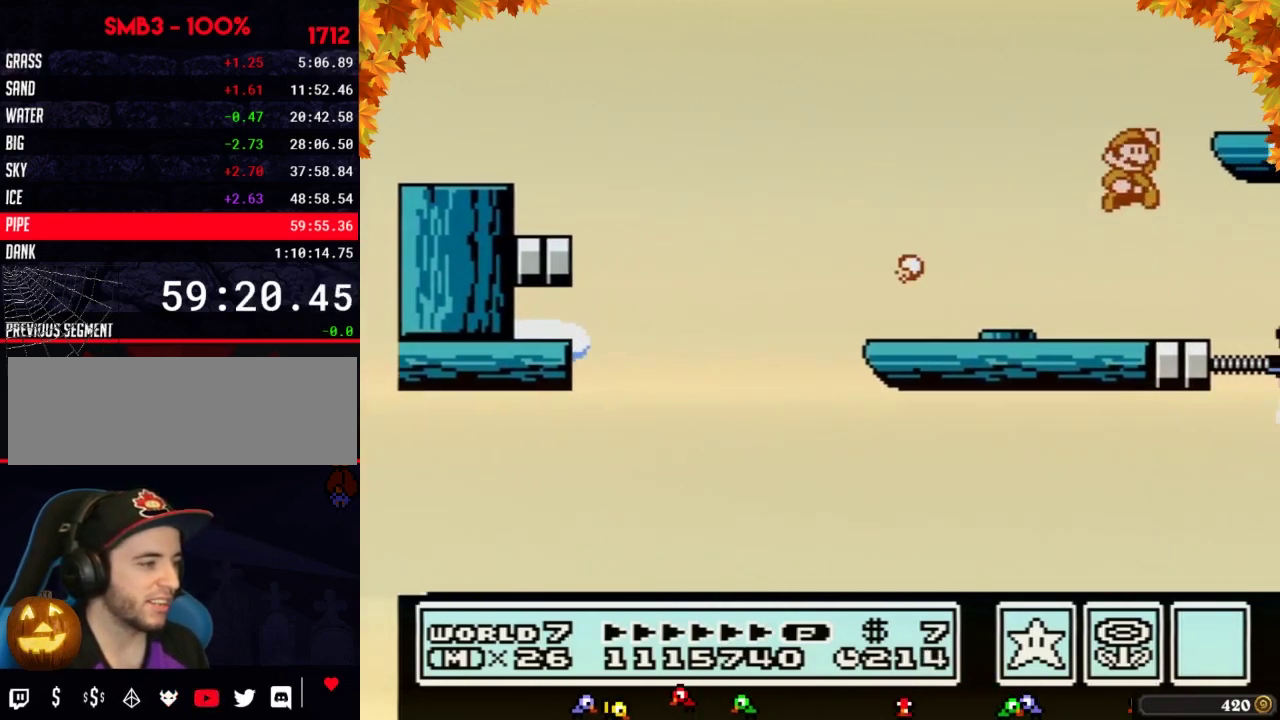
{"buttons": ["DPAD_LEFT"], "events": [[267, "A", "up"], [267, "B", "up"], [300, "DPAD_RIGHT", "up"], [400, "DPAD_LEFT", "down"]]}
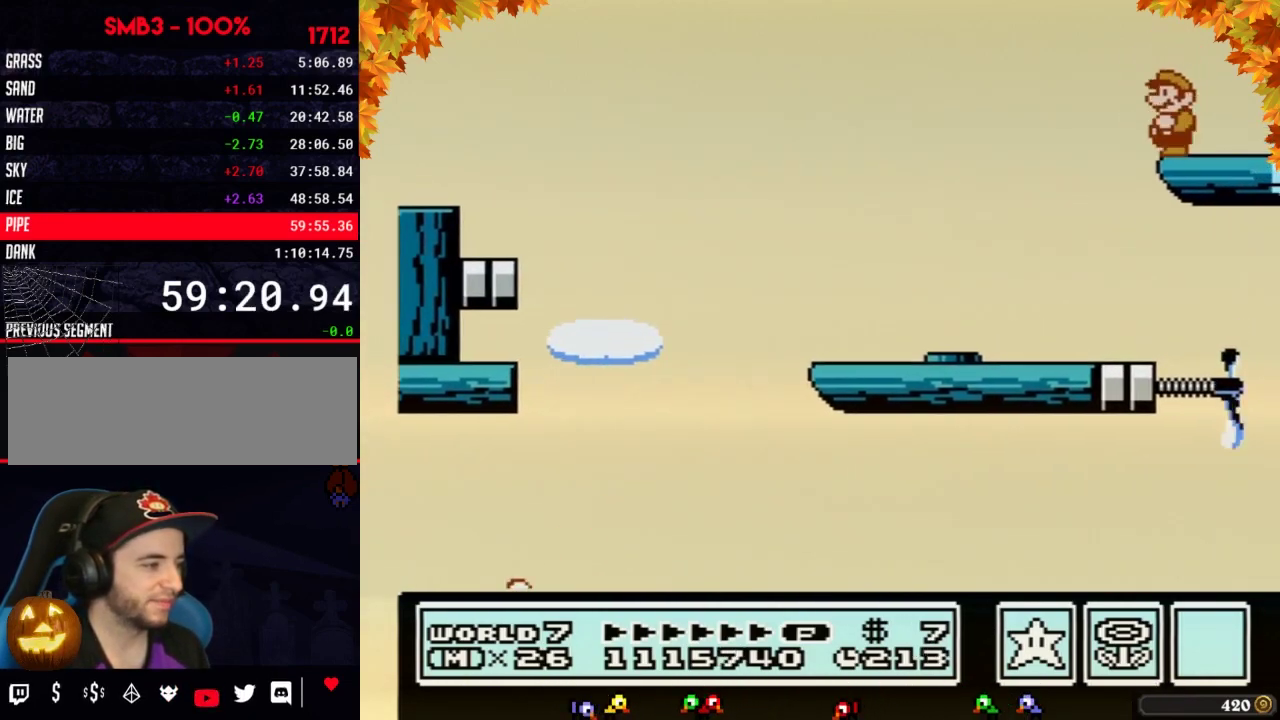
{"buttons": [], "events": [[50, "DPAD_LEFT", "up"], [117, "B", "down"], [233, "B", "up"], [367, "B", "down"], [500, "B", "up"]]}
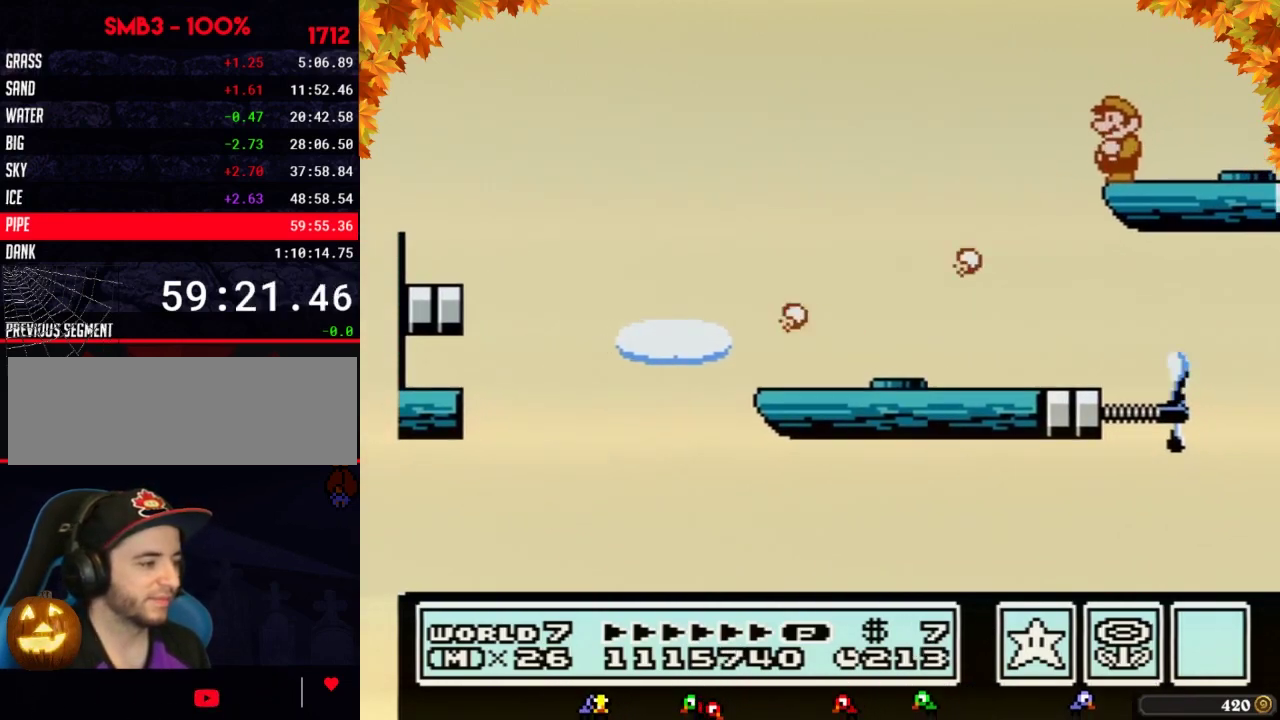
{"buttons": [], "events": [[117, "B", "down"], [233, "B", "up"], [333, "B", "down"], [467, "B", "up"]]}
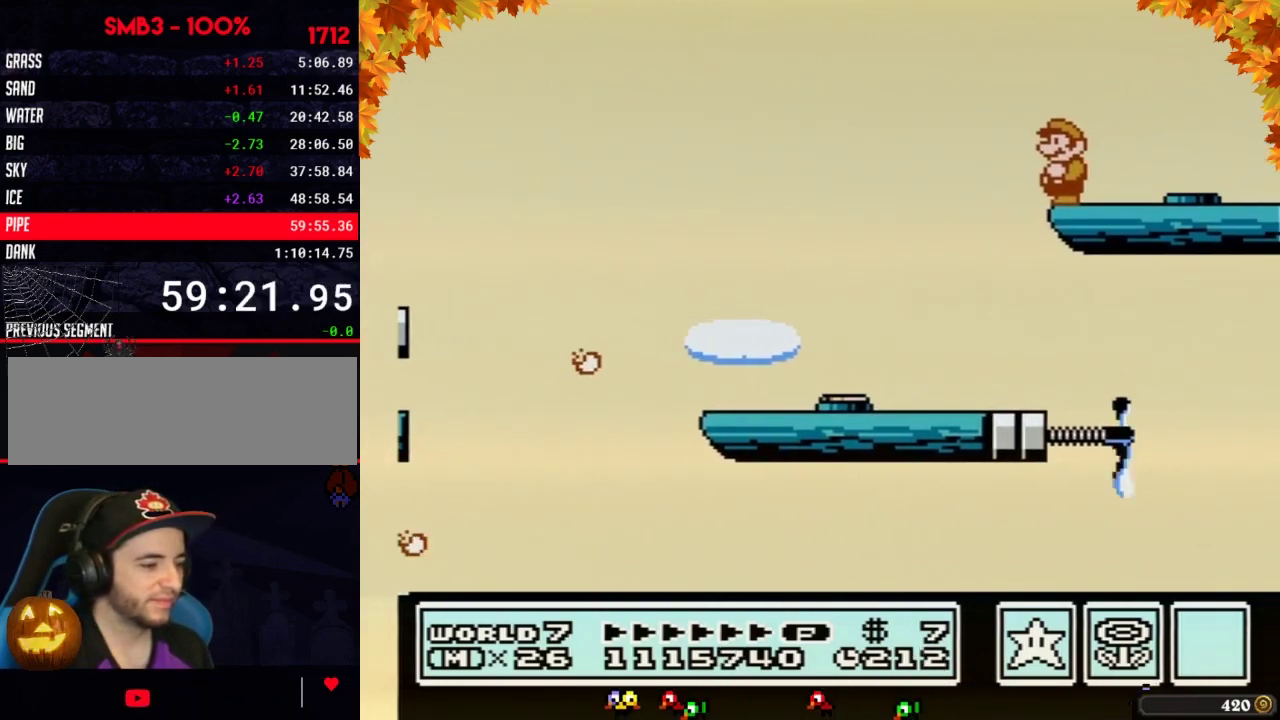
{"buttons": [], "events": [[17, "B", "down"], [150, "B", "up"], [217, "B", "down"], [333, "B", "up"], [400, "B", "down"], [483, "B", "up"]]}
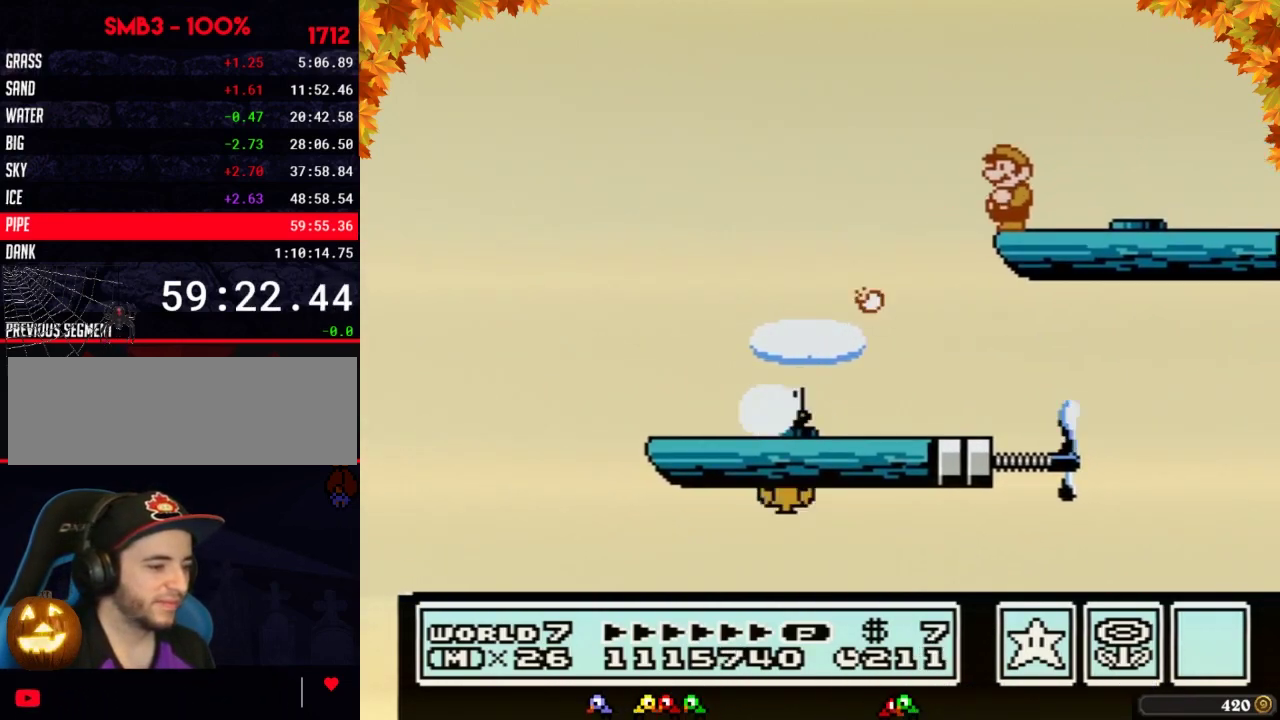
{"buttons": ["B"], "events": [[83, "B", "down"], [183, "B", "up"], [267, "B", "down"], [367, "B", "up"], [467, "B", "down"]]}
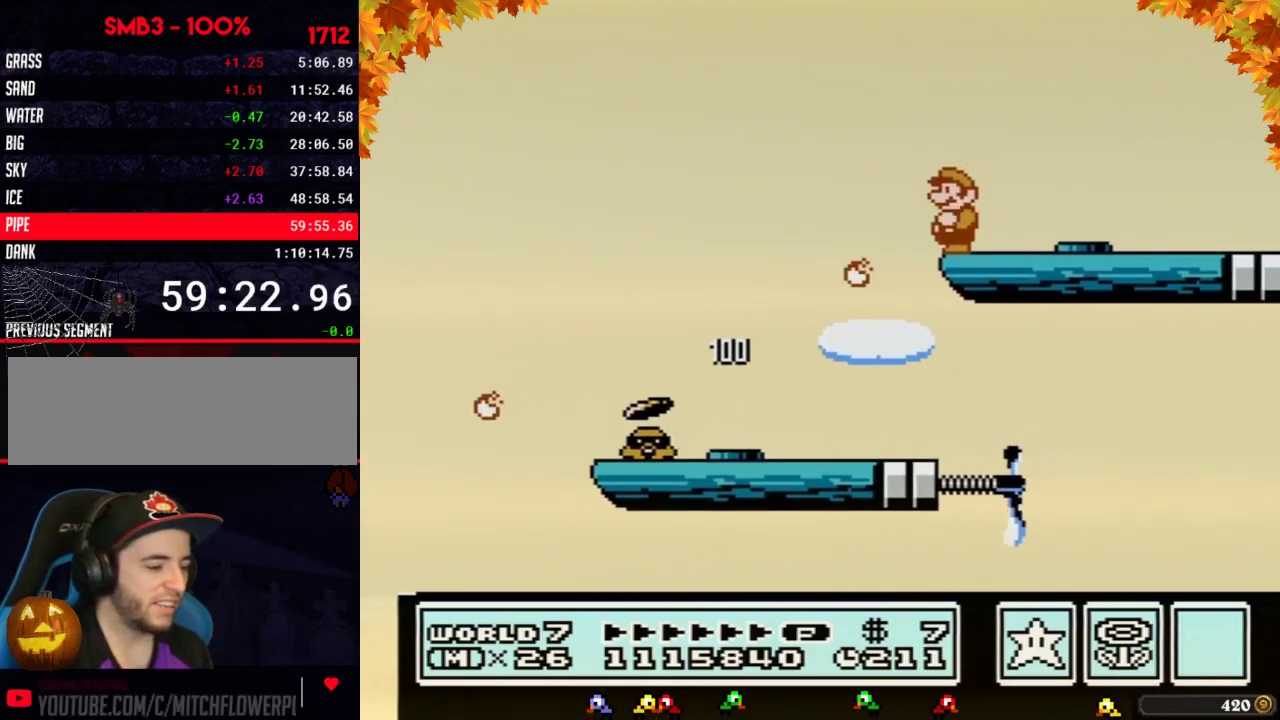
{"buttons": ["B"], "events": [[17, "B", "up"], [150, "B", "down"], [217, "B", "up"], [300, "B", "down"], [433, "B", "up"], [500, "B", "down"]]}
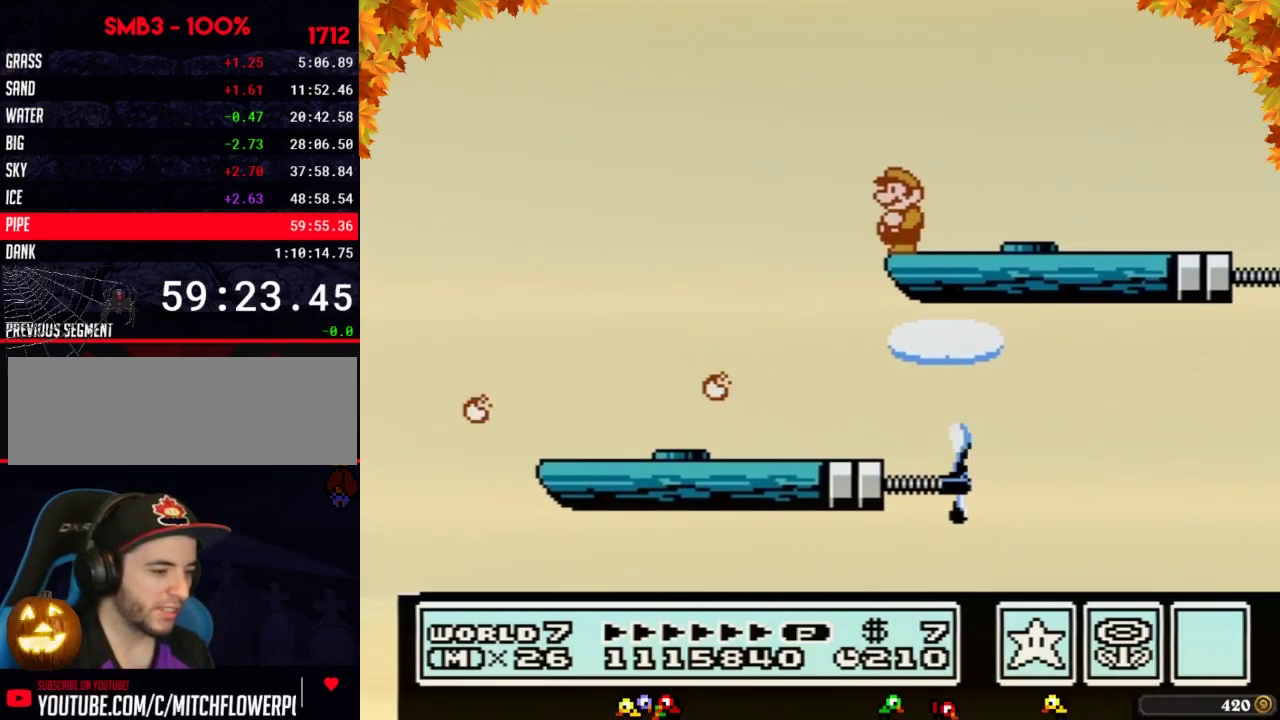
{"buttons": [], "events": [[83, "B", "up"], [183, "B", "down"], [267, "B", "up"], [367, "B", "down"], [467, "B", "up"]]}
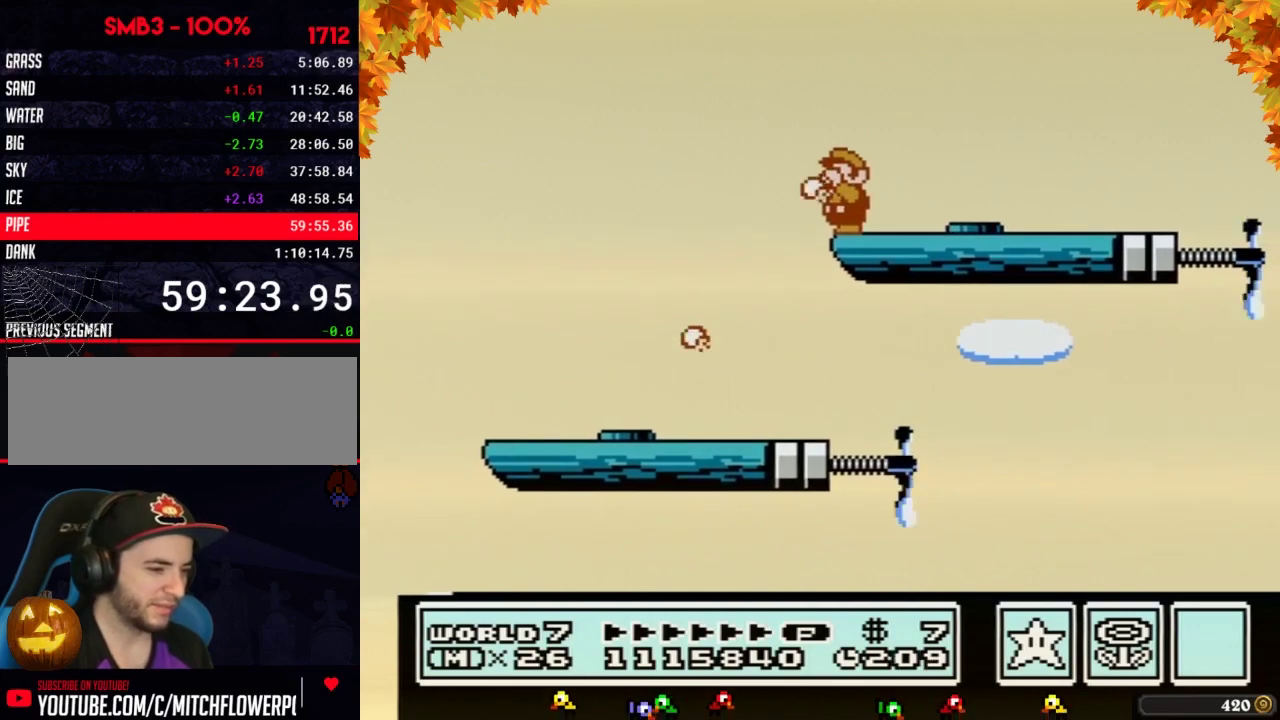
{"buttons": [], "events": [[50, "B", "down"], [150, "B", "up"], [250, "B", "down"], [300, "B", "up"], [400, "B", "down"], [500, "B", "up"]]}
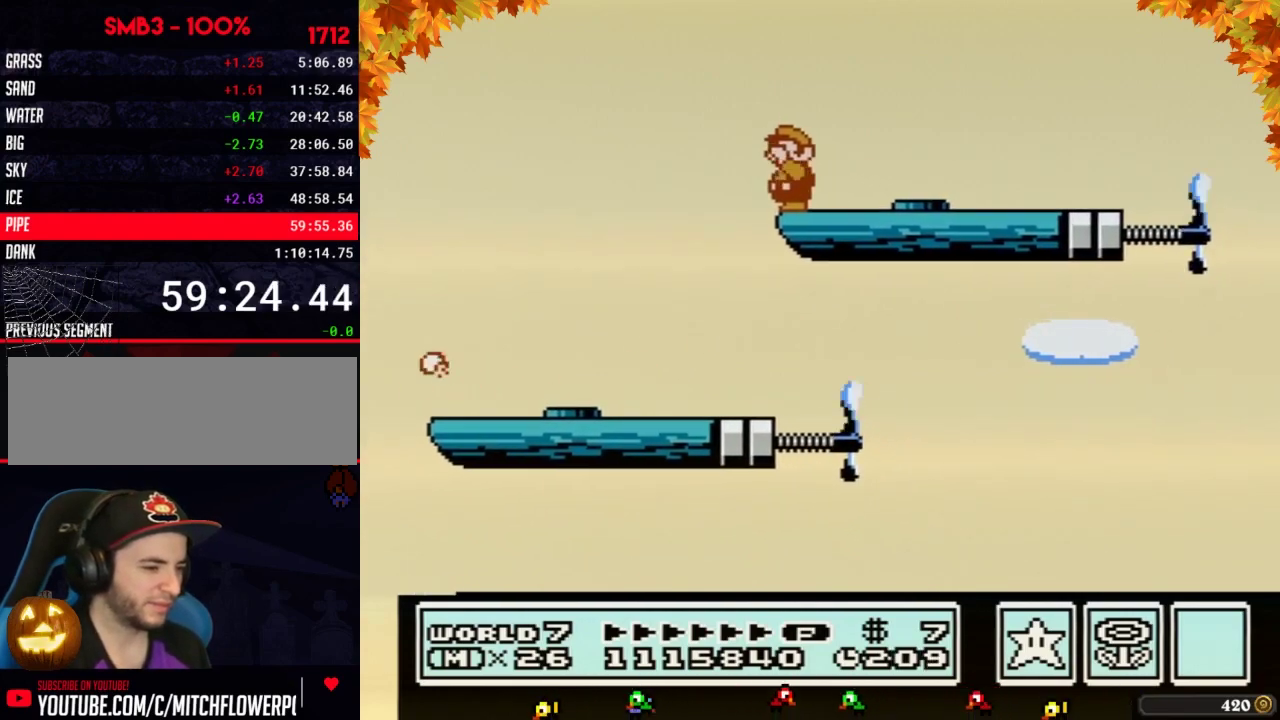
{"buttons": ["B"], "events": [[83, "B", "down"], [183, "B", "up"], [267, "B", "down"], [367, "B", "up"], [467, "B", "down"]]}
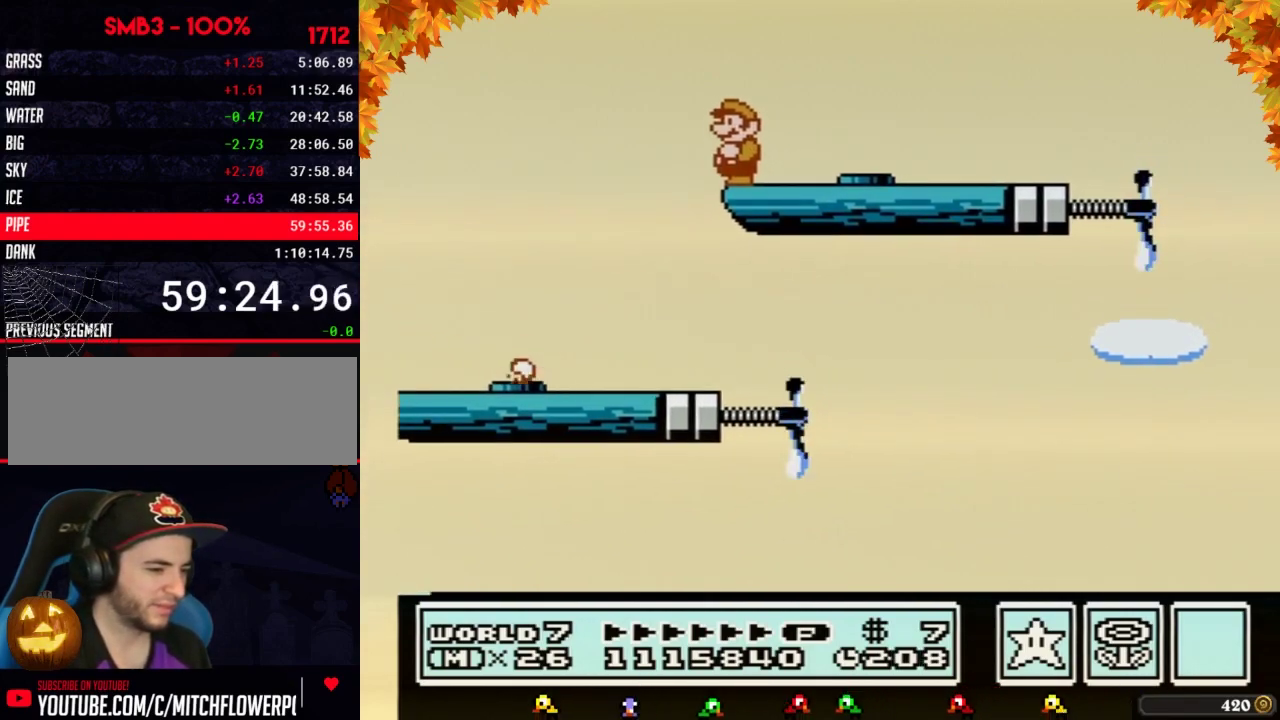
{"buttons": ["B"], "events": [[50, "B", "up"], [150, "B", "down"], [250, "B", "up"], [300, "B", "down"], [433, "B", "up"], [500, "B", "down"]]}
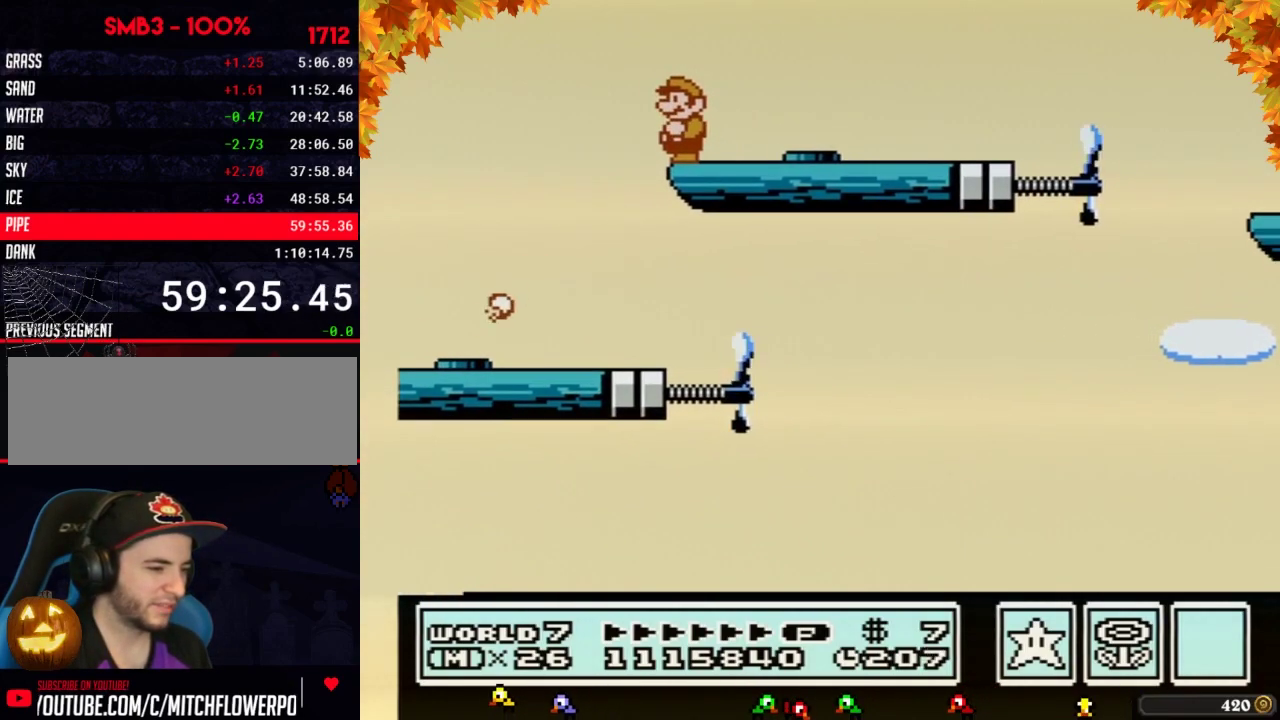
{"buttons": [], "events": [[83, "B", "up"], [183, "B", "down"], [283, "B", "up"], [367, "B", "down"], [433, "B", "up"]]}
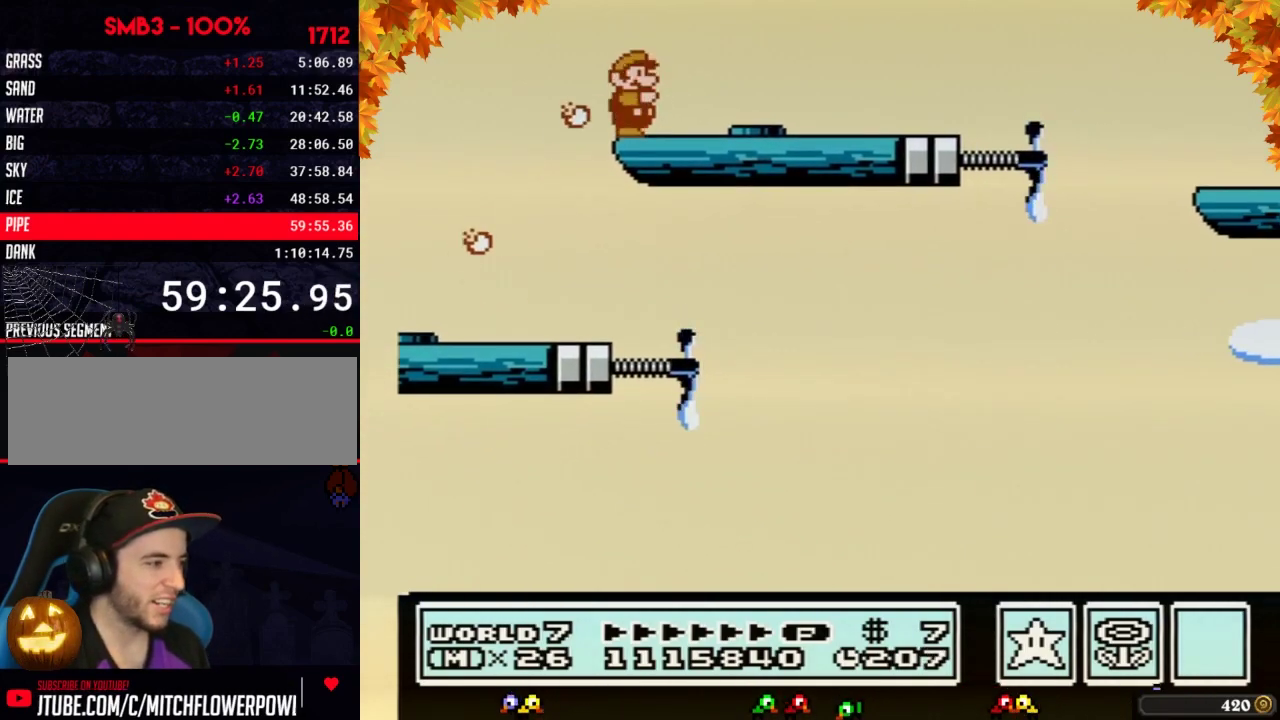
{"buttons": ["B", "DPAD_RIGHT"], "events": [[17, "B", "down"], [83, "DPAD_RIGHT", "down"]]}
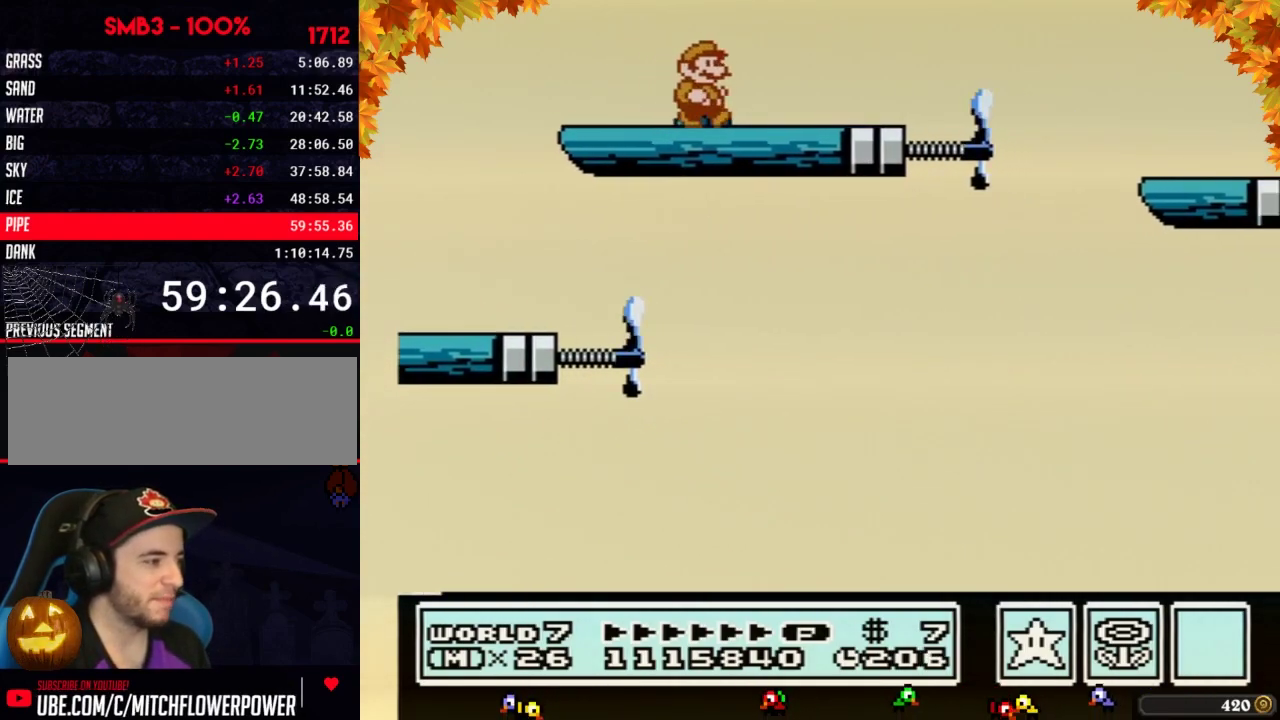
{"buttons": ["B", "DPAD_RIGHT"], "events": [[333, "A", "down"], [500, "A", "up"]]}
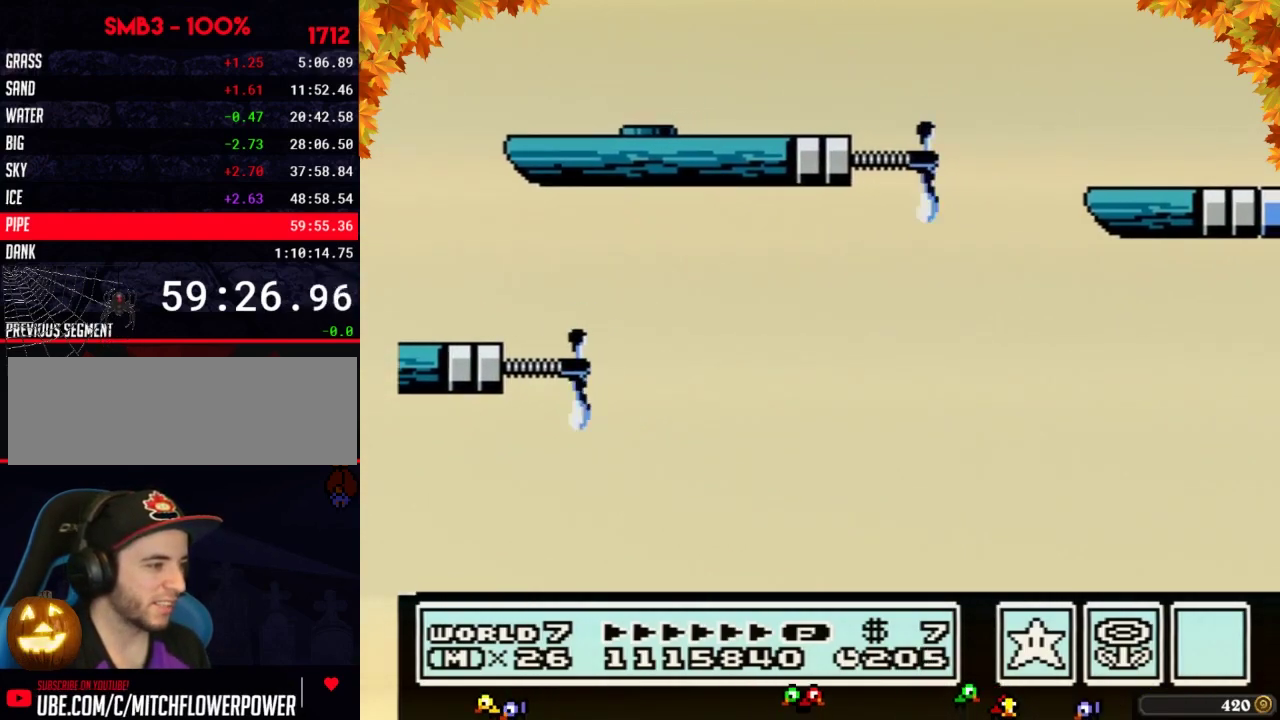
{"buttons": ["B", "DPAD_LEFT"], "events": [[150, "DPAD_RIGHT", "up"], [267, "DPAD_LEFT", "down"]]}
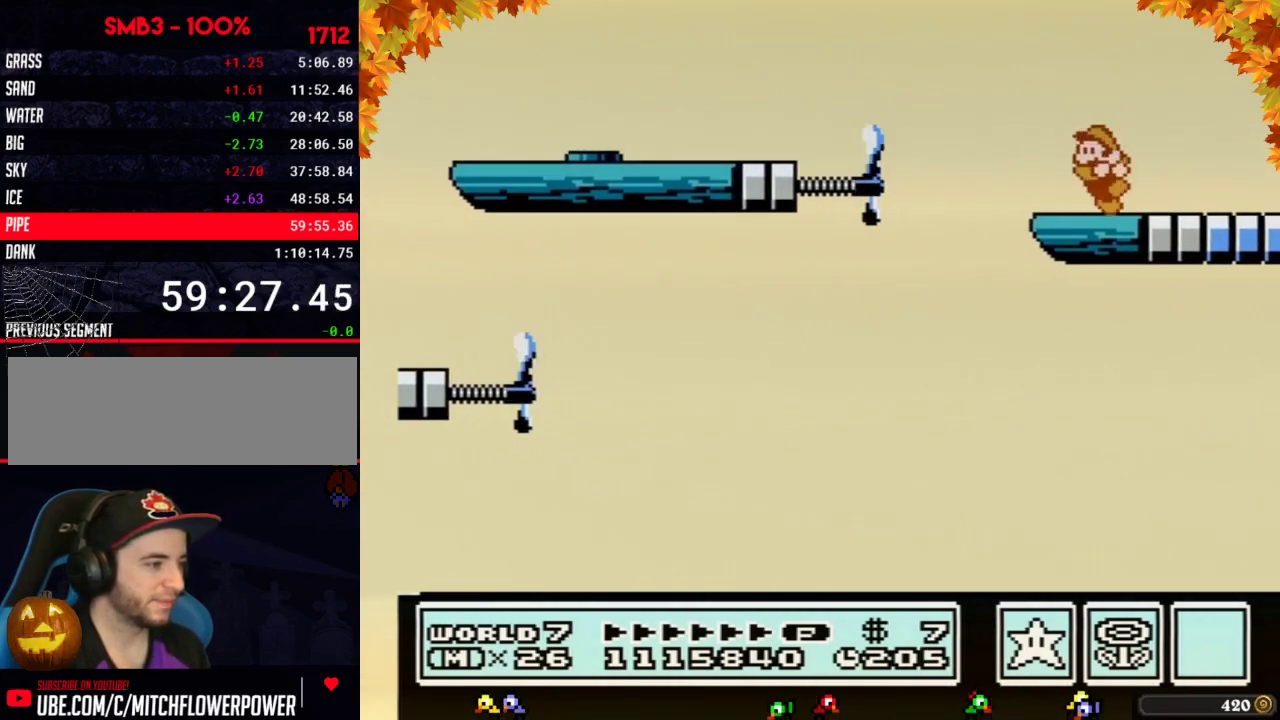
{"buttons": [], "events": [[117, "DPAD_LEFT", "up"], [217, "DPAD_RIGHT", "down"], [333, "B", "up"], [367, "DPAD_RIGHT", "up"]]}
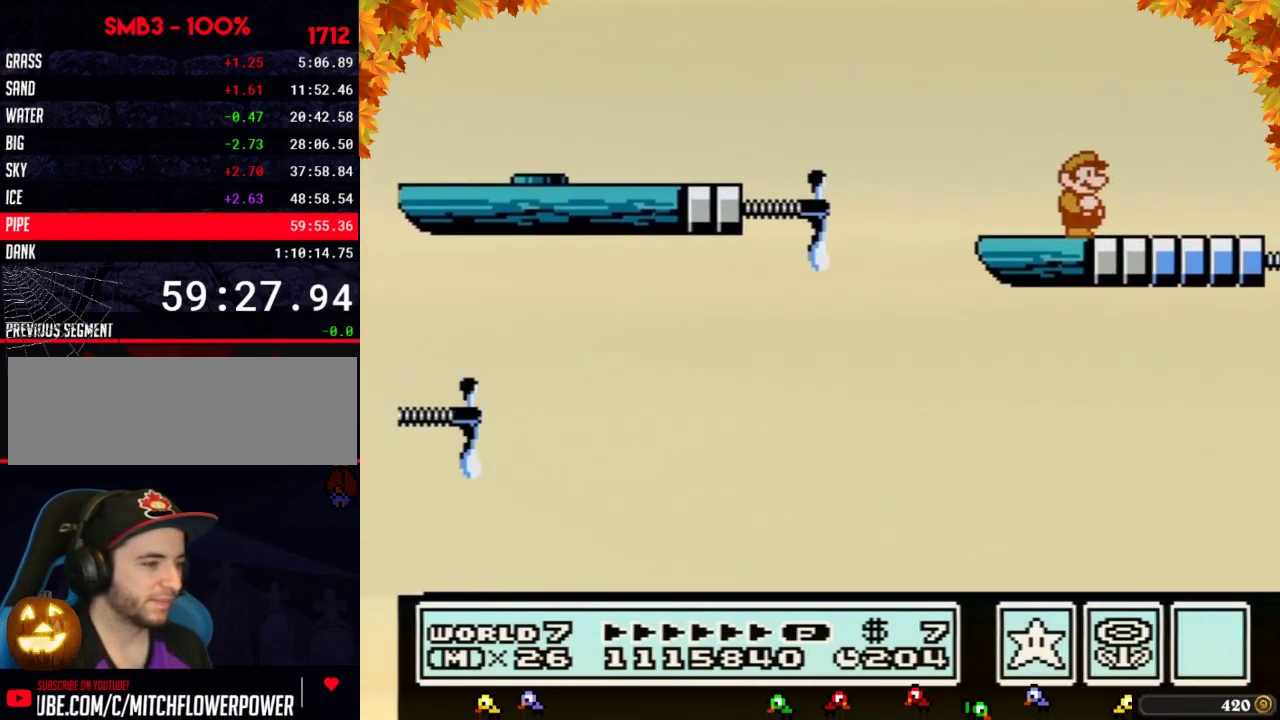
{"buttons": [], "events": [[300, "B", "down"], [367, "B", "up"]]}
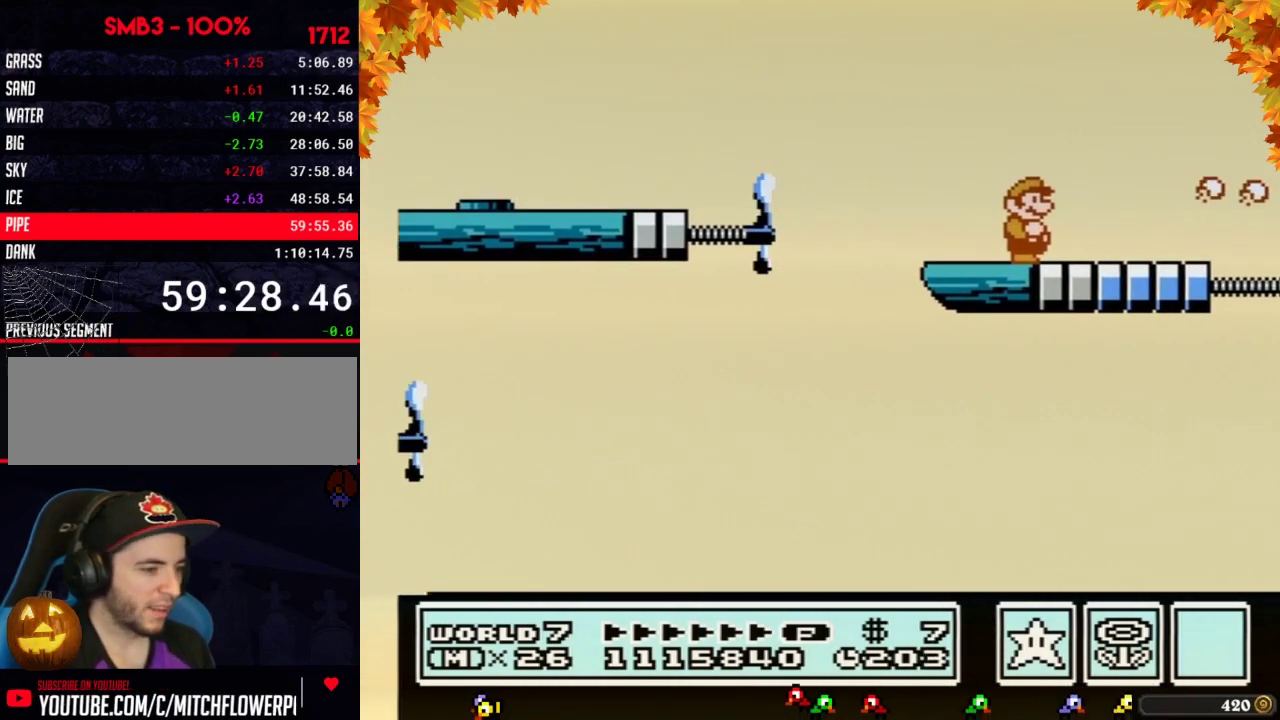
{"buttons": [], "events": [[367, "DPAD_RIGHT", "down"], [467, "DPAD_RIGHT", "up"]]}
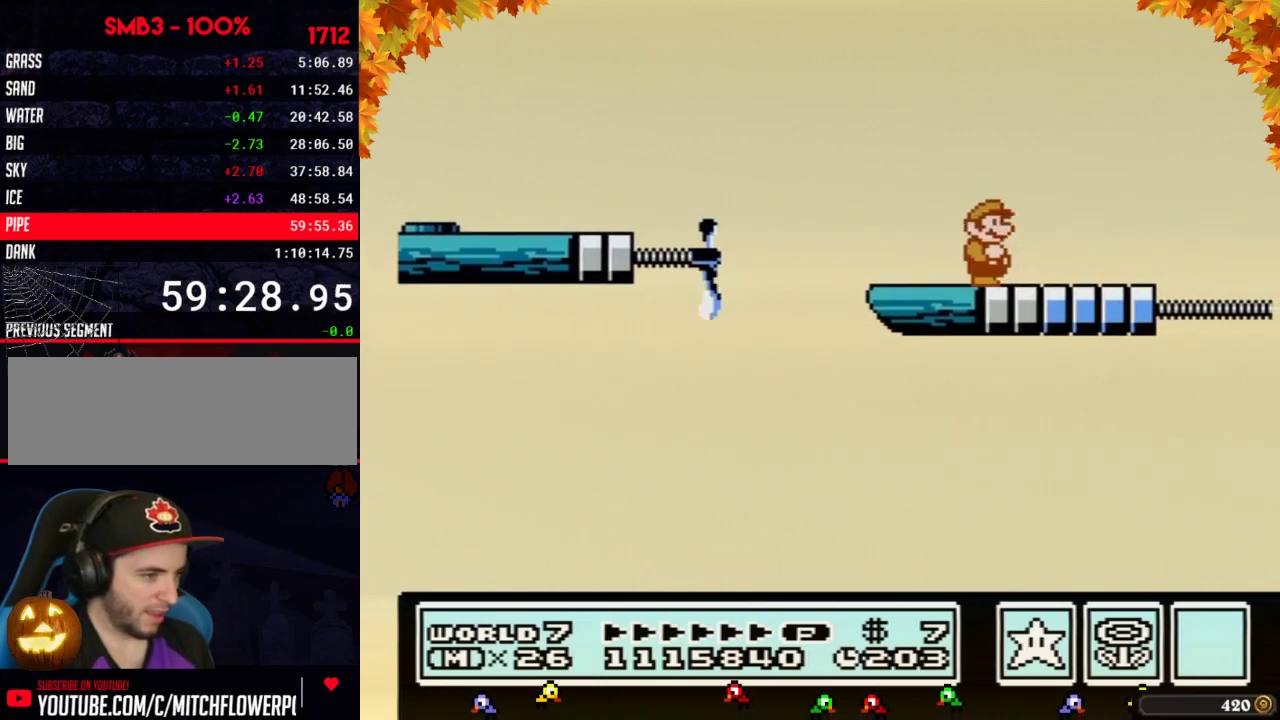
{"buttons": [], "events": [[217, "B", "down"], [367, "B", "up"]]}
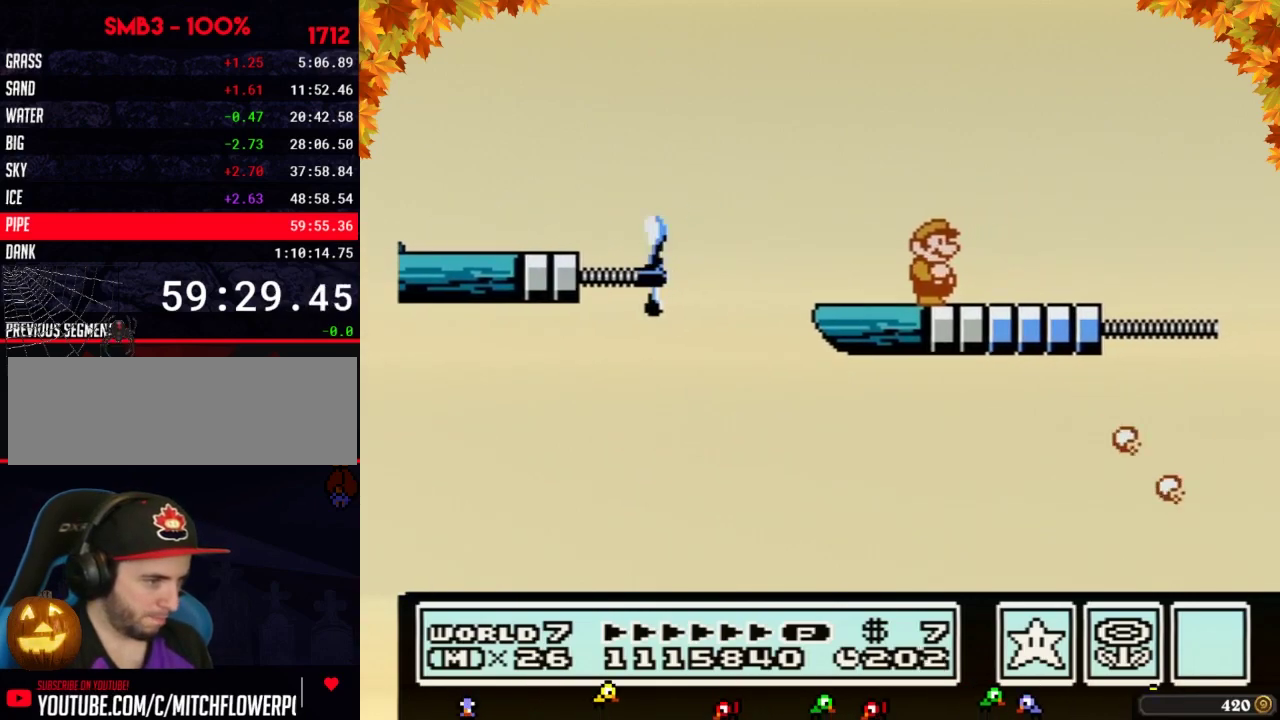
{"buttons": ["B"], "events": [[150, "B", "down"]]}
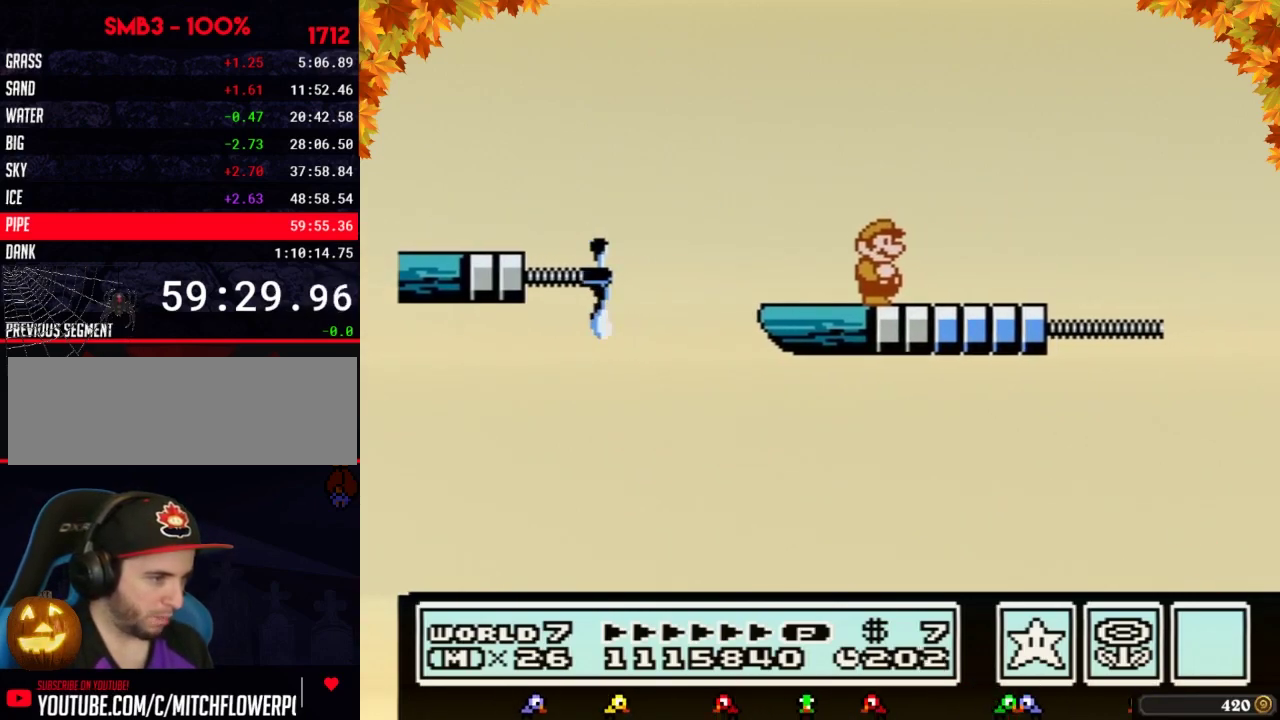
{"buttons": ["B"], "events": [[150, "DPAD_DOWN", "down"], [250, "DPAD_DOWN", "up"], [367, "DPAD_DOWN", "down"], [433, "DPAD_DOWN", "up"]]}
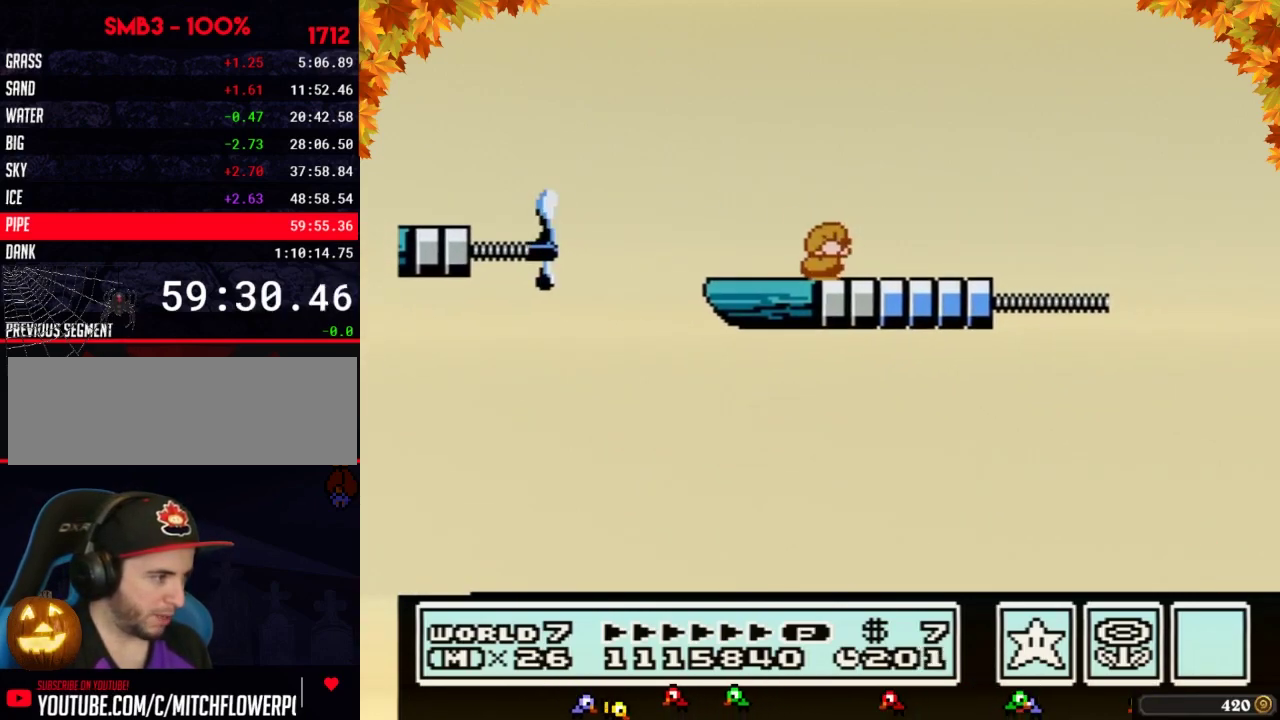
{"buttons": ["B"], "events": [[33, "DPAD_DOWN", "down"], [117, "DPAD_DOWN", "up"], [183, "DPAD_DOWN", "down"], [367, "DPAD_DOWN", "up"]]}
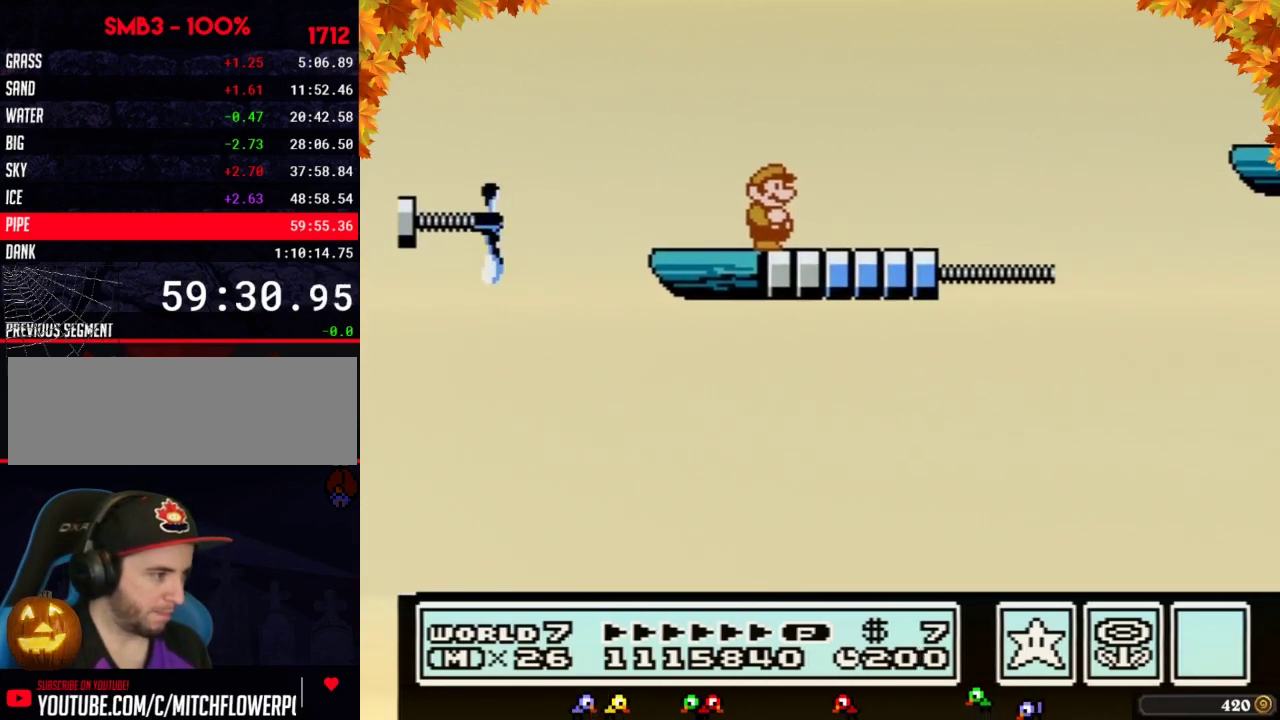
{"buttons": ["B", "DPAD_RIGHT"], "events": [[117, "DPAD_RIGHT", "down"], [150, "A", "down"], [250, "A", "up"], [400, "DPAD_RIGHT", "up"], [483, "DPAD_RIGHT", "down"]]}
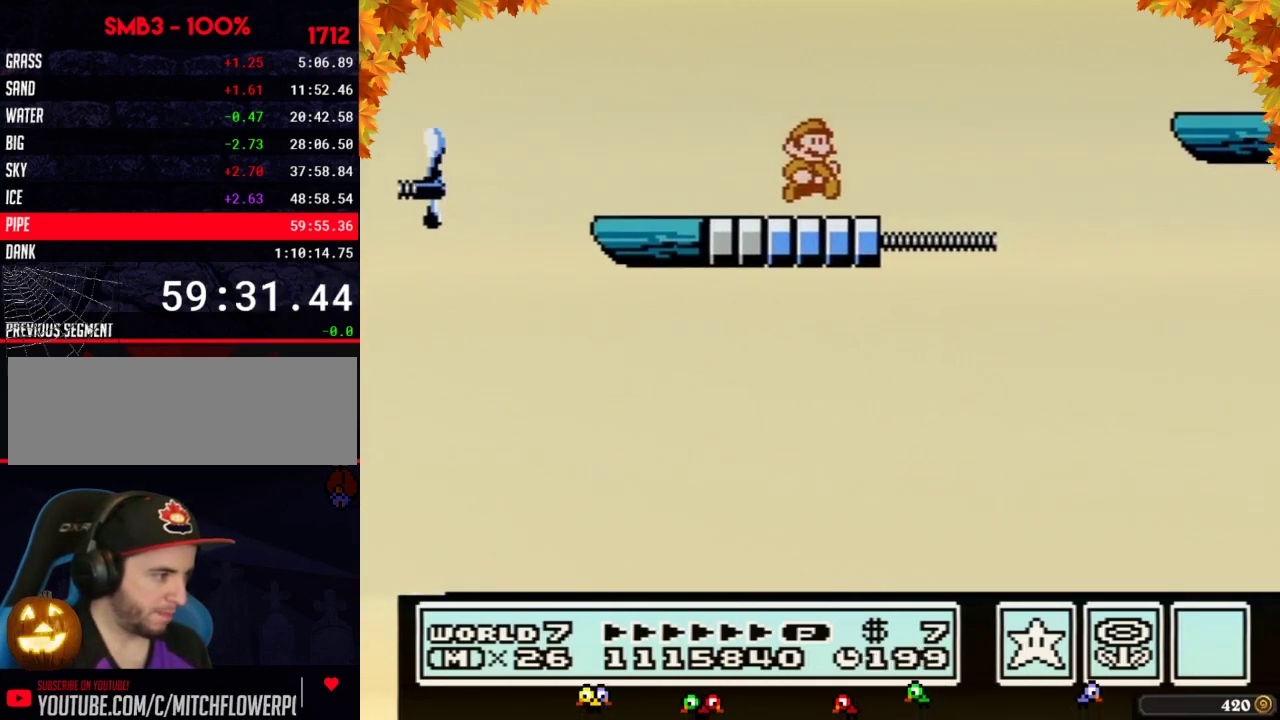
{"buttons": ["A", "B", "DPAD_RIGHT"], "events": [[217, "A", "down"]]}